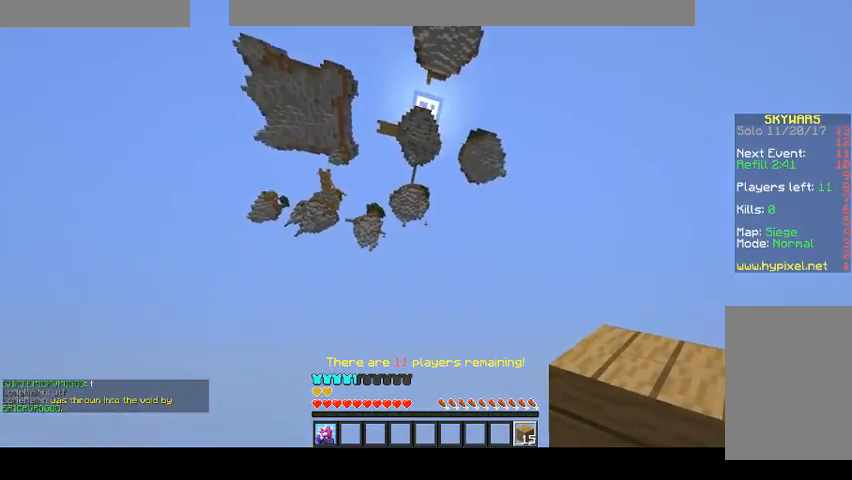
Gameplay with keyboard and mouse; each line is a JSON object with the keys and mouse buttons held at the frame after it. "events" lists presses ("down") and releases ("up") of "a", "d", "s", "space", "w", "mouse_left" and "mouse_right" between this image and that frame as [ms after this image, input, new state], when the widget could be followed in between. "mouse_left", "mouse_right" = the "left", "right" buttons of the "mouse" list. No other keys are recorded. Fast repeated clicks can show as one long hold. Mouse movement is not recorded.
{"keys": [], "mouse": [], "events": []}
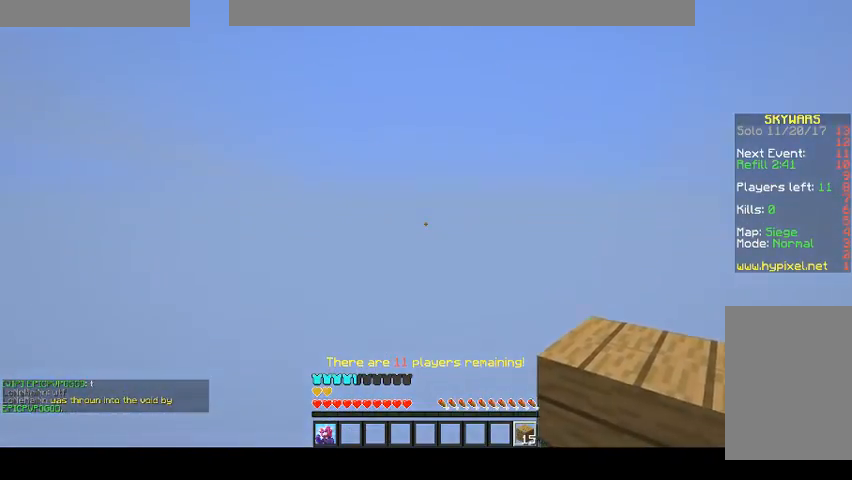
{"keys": [], "mouse": [], "events": []}
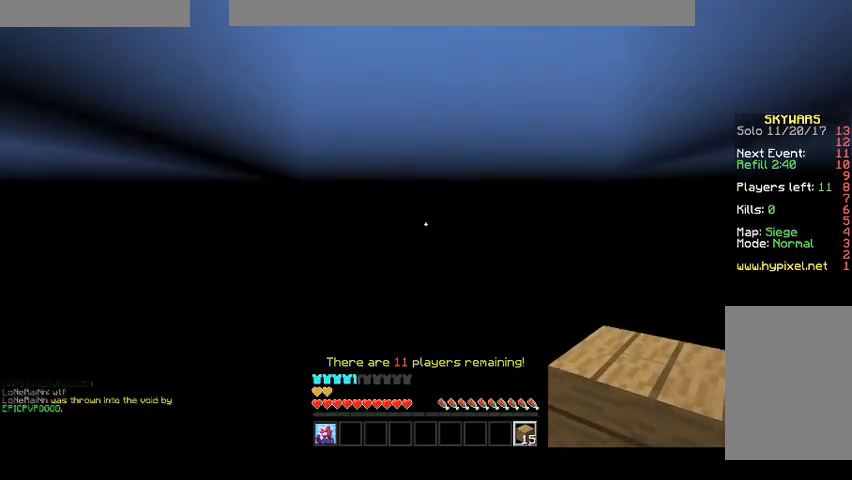
{"keys": [], "mouse": [], "events": []}
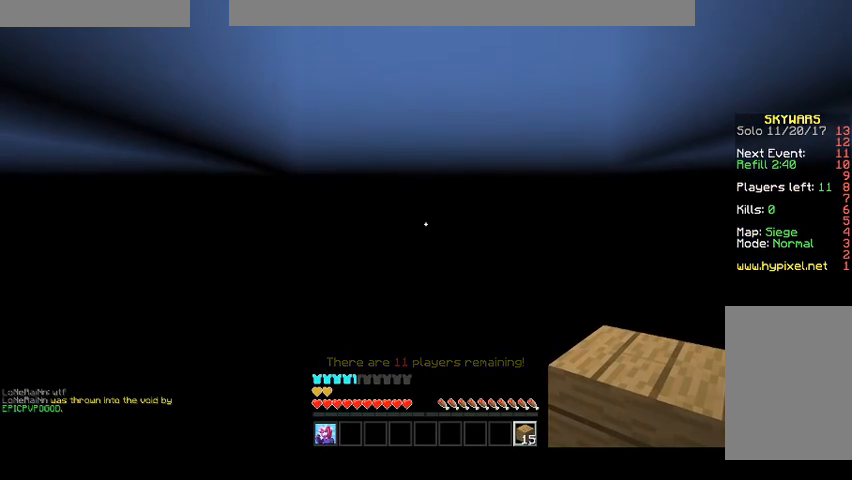
{"keys": [], "mouse": [], "events": []}
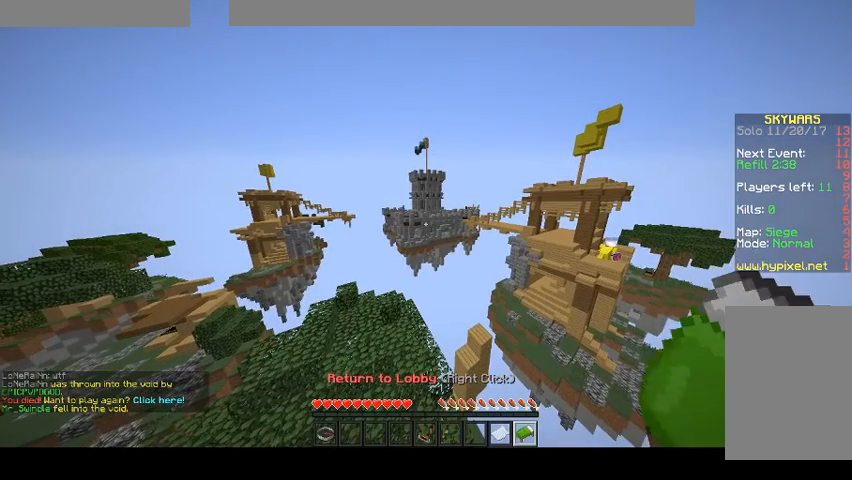
{"keys": [], "mouse": ["left", "right"], "events": [[367, "mouse_right", "down"], [400, "mouse_left", "down"]]}